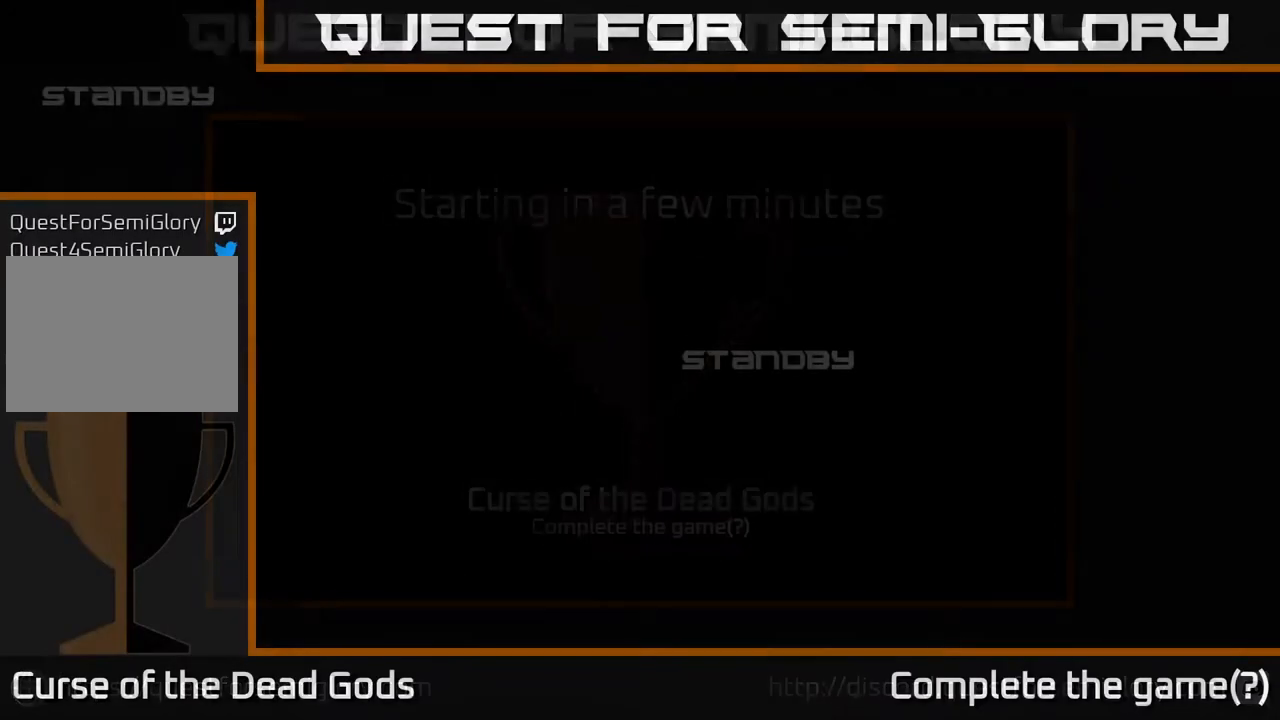
Gameplay with a controller (Xbox layout); each line is a JSON object with the inputs held at the frame after it. "events" lists button and stick changes between this image and that frame as [ms after this image, input, new state], when the widget could be followed in between.
{"buttons": [], "left_stick": "center", "right_stick": "center", "events": []}
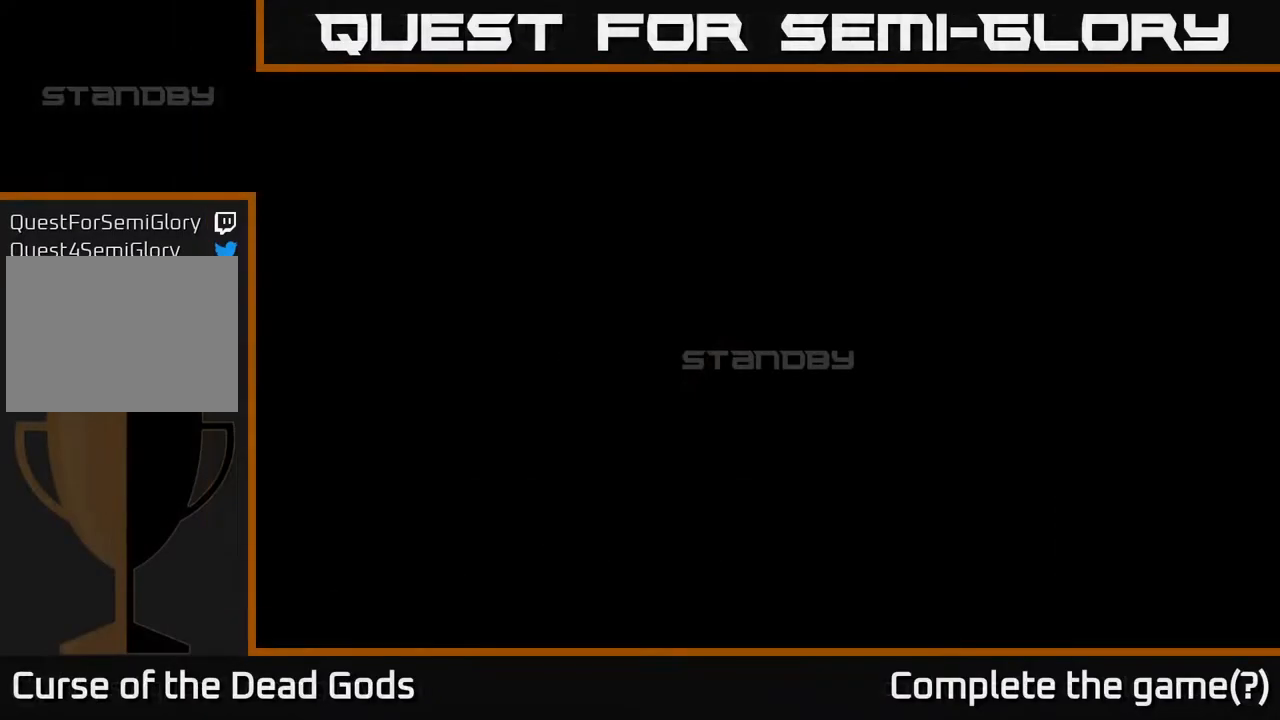
{"buttons": [], "left_stick": "center", "right_stick": "center", "events": []}
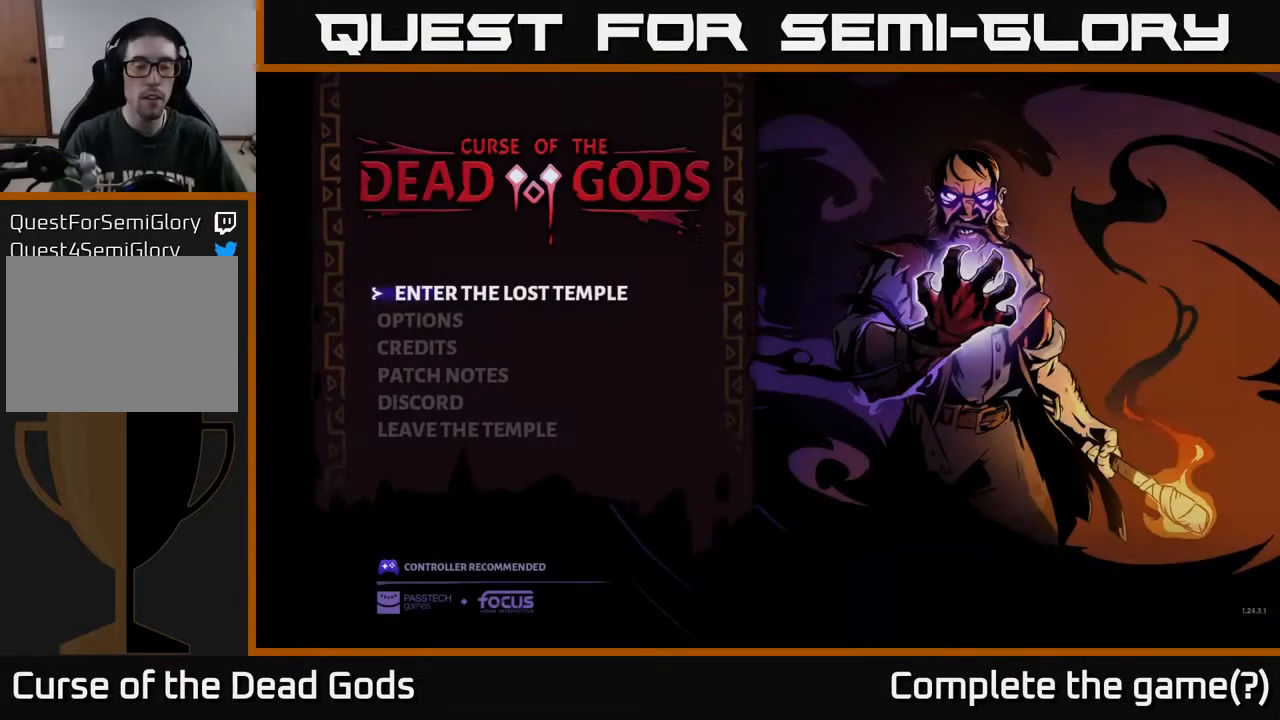
{"buttons": [], "left_stick": "center", "right_stick": "center", "events": []}
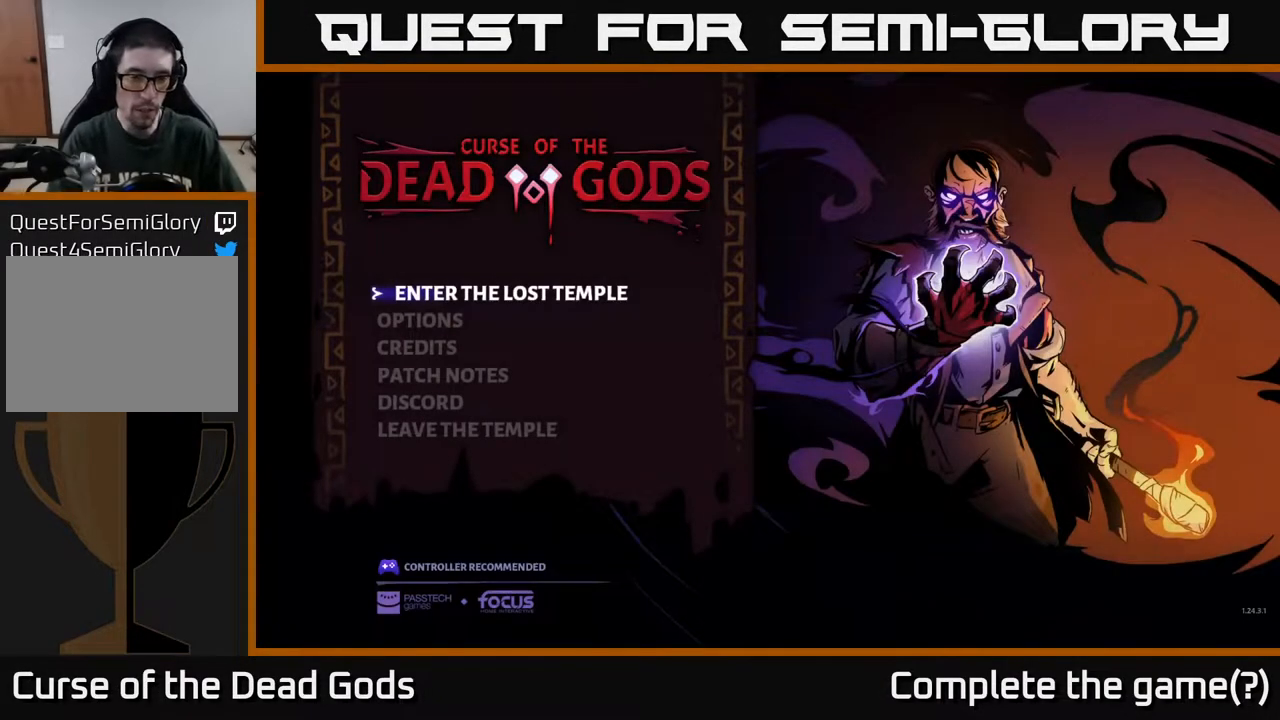
{"buttons": [], "left_stick": "center", "right_stick": "center", "events": []}
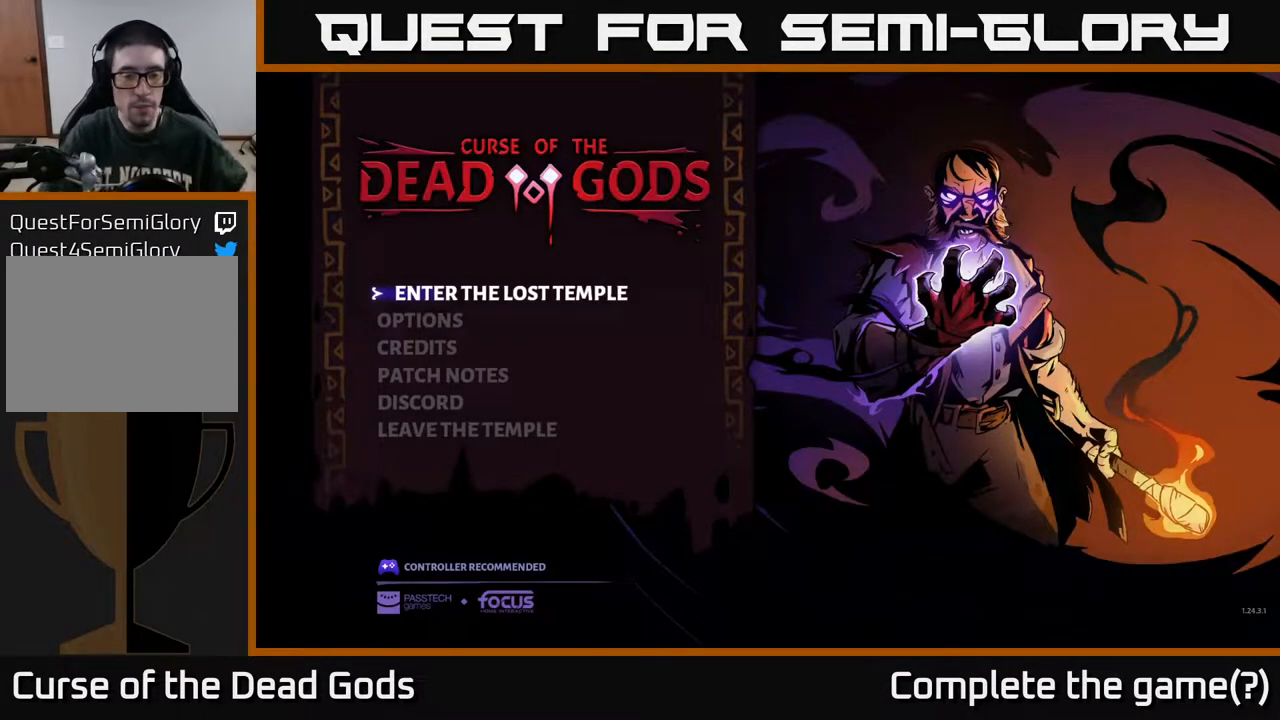
{"buttons": [], "left_stick": "center", "right_stick": "center", "events": []}
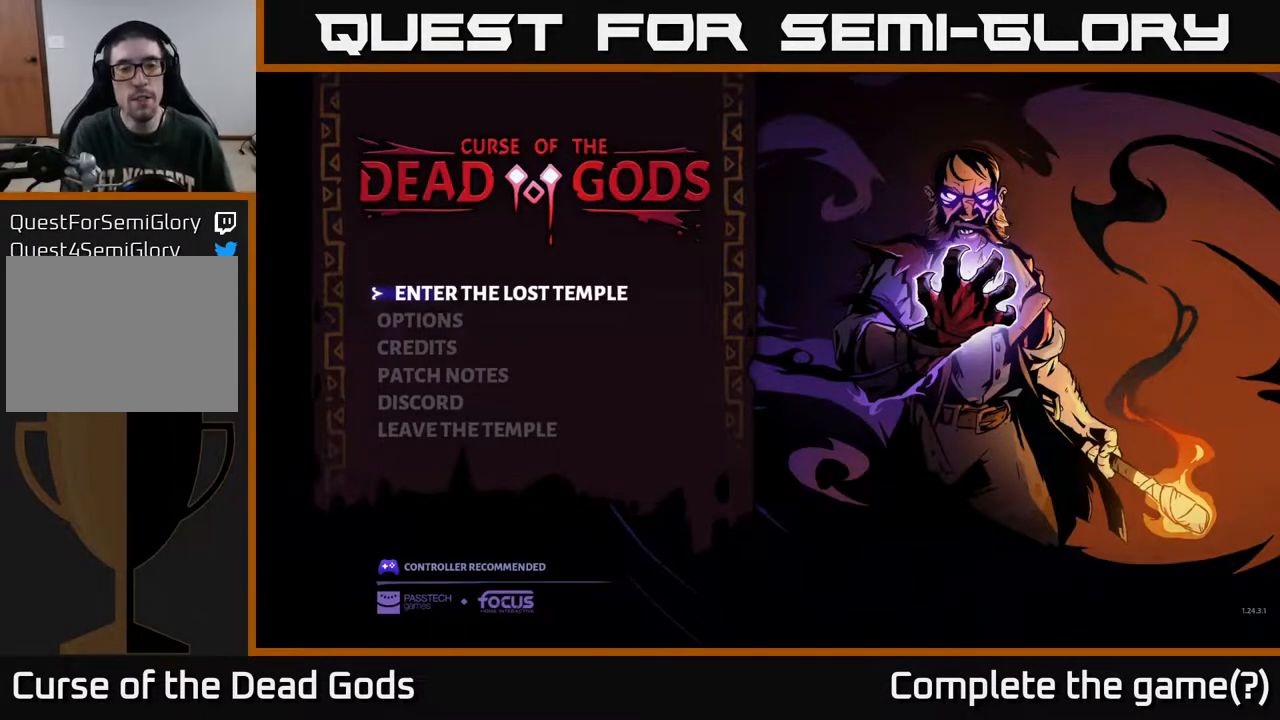
{"buttons": [], "left_stick": "center", "right_stick": "center", "events": []}
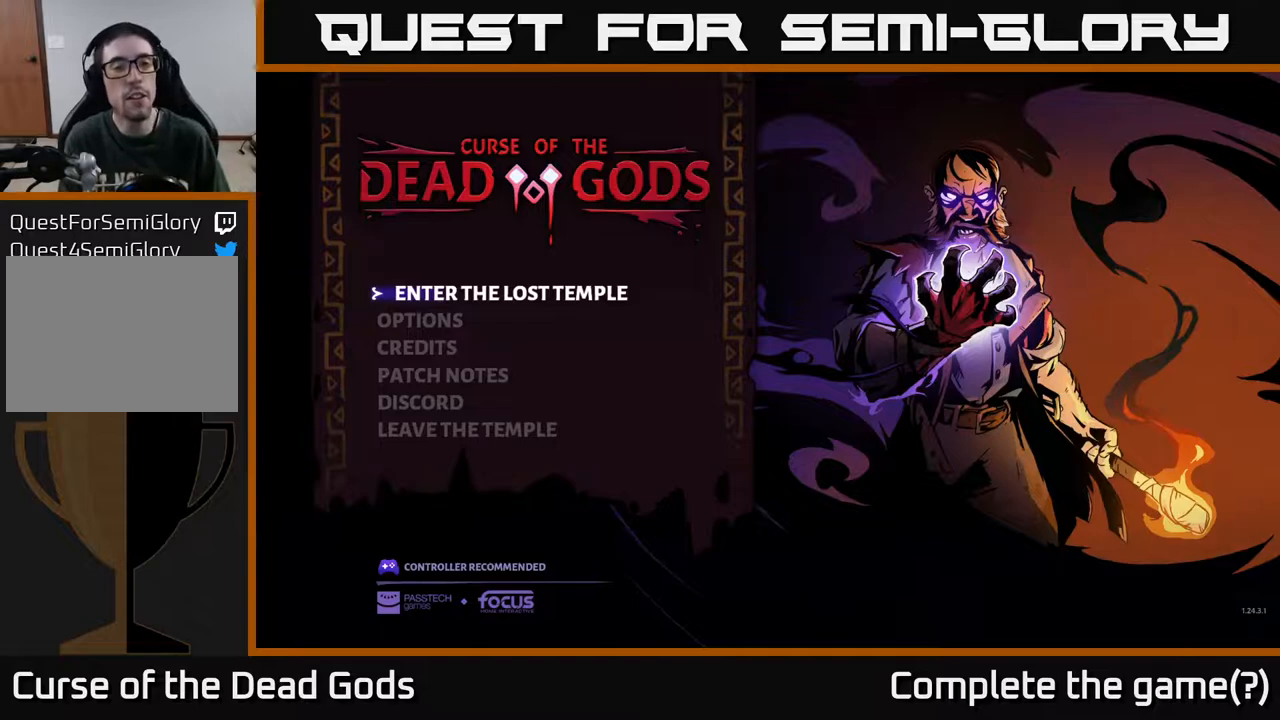
{"buttons": [], "left_stick": "center", "right_stick": "center", "events": []}
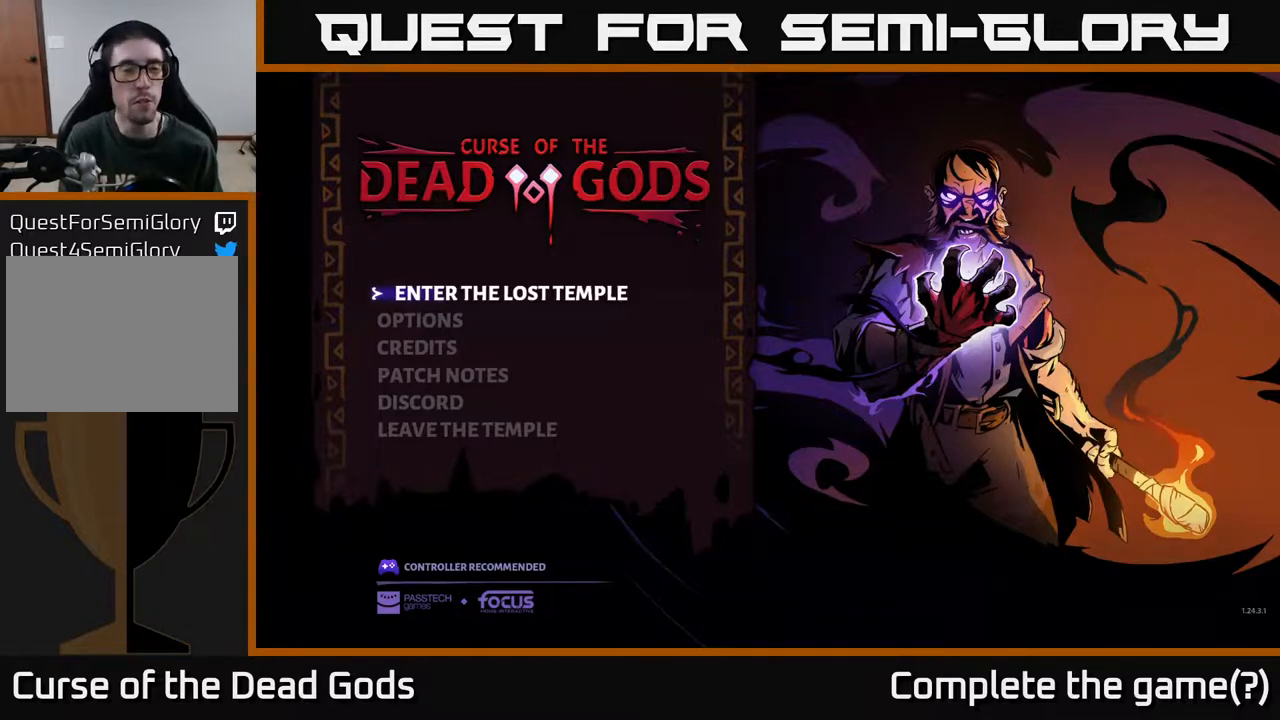
{"buttons": [], "left_stick": "center", "right_stick": "center", "events": []}
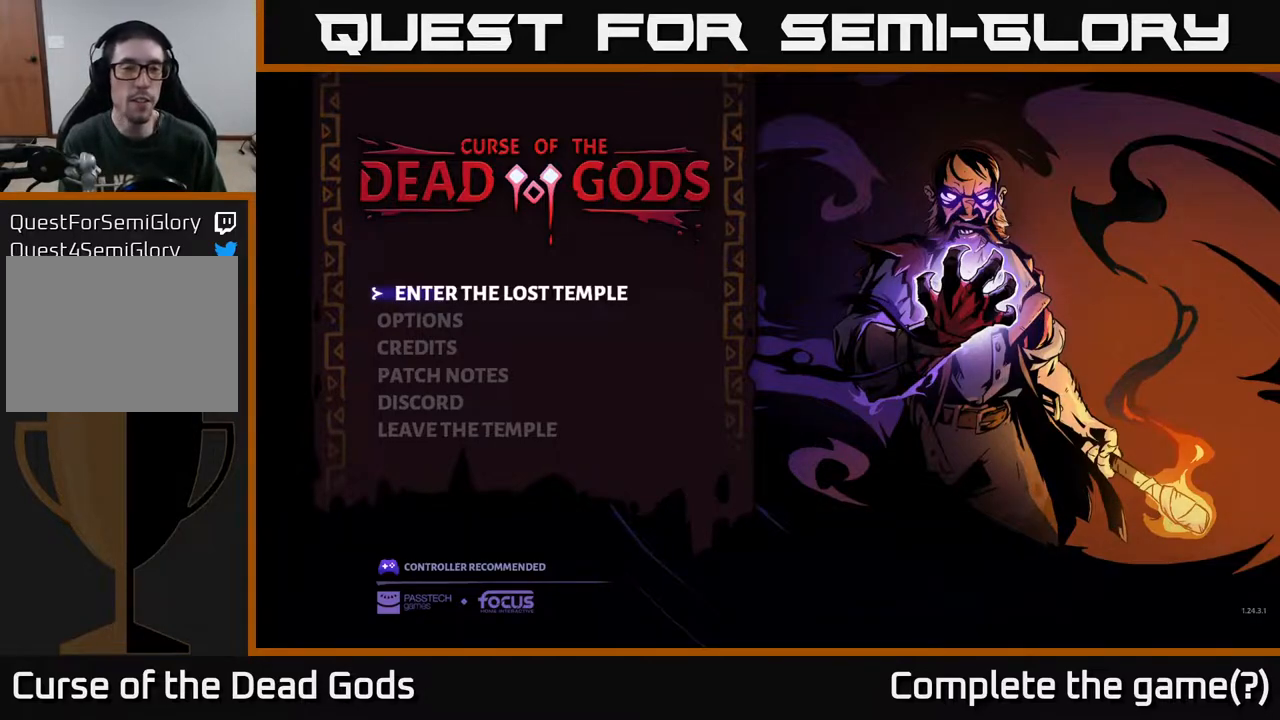
{"buttons": [], "left_stick": "center", "right_stick": "center", "events": []}
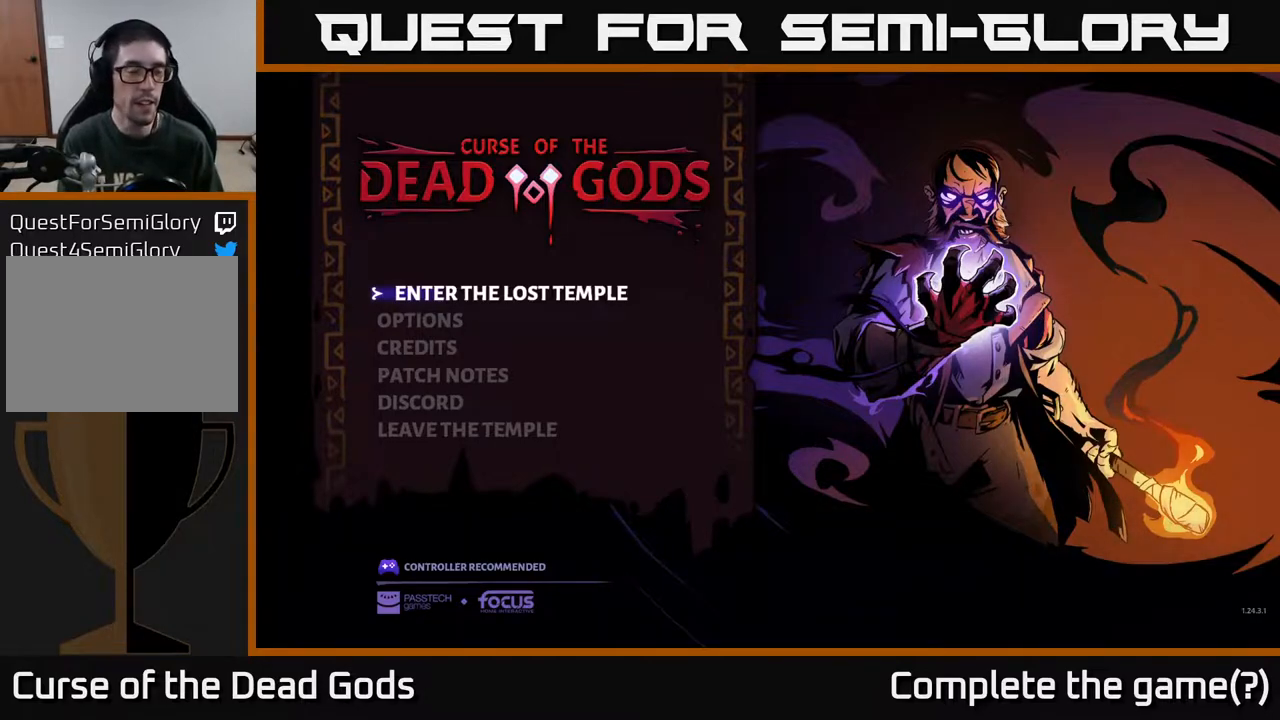
{"buttons": [], "left_stick": "center", "right_stick": "center", "events": []}
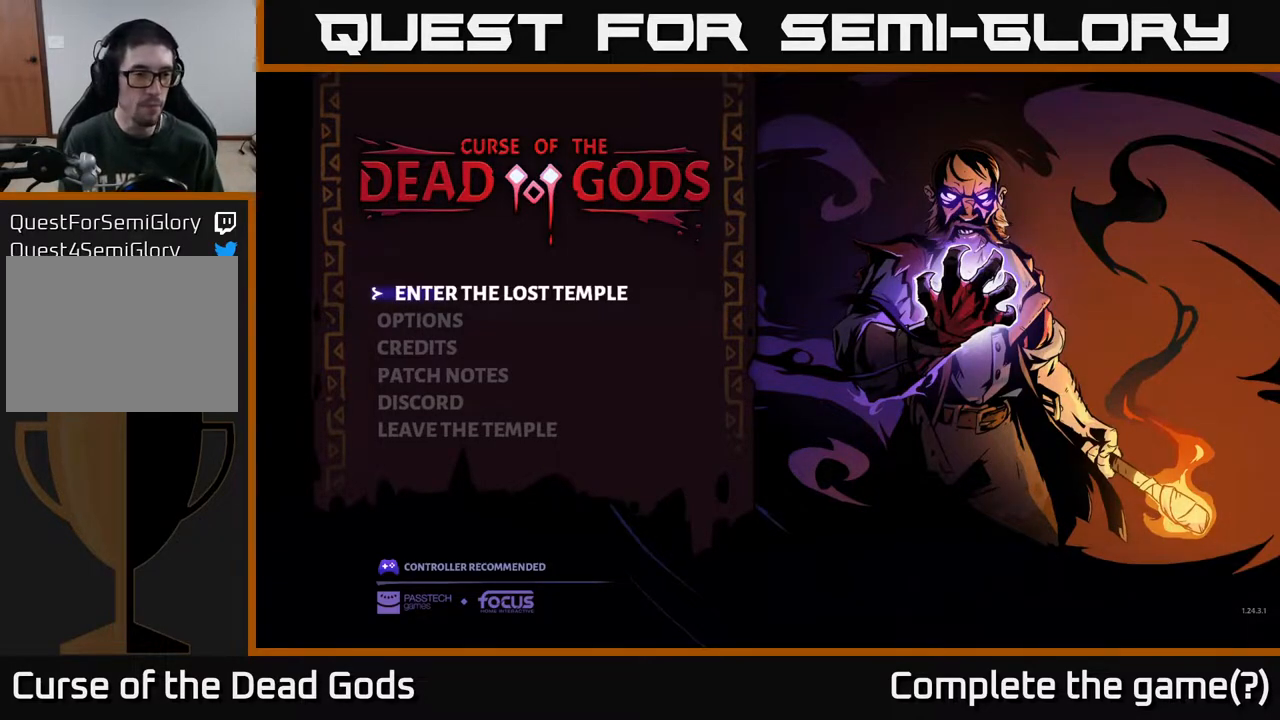
{"buttons": [], "left_stick": "center", "right_stick": "center", "events": [[17, "DPAD_DOWN", "down"], [150, "DPAD_DOWN", "up"]]}
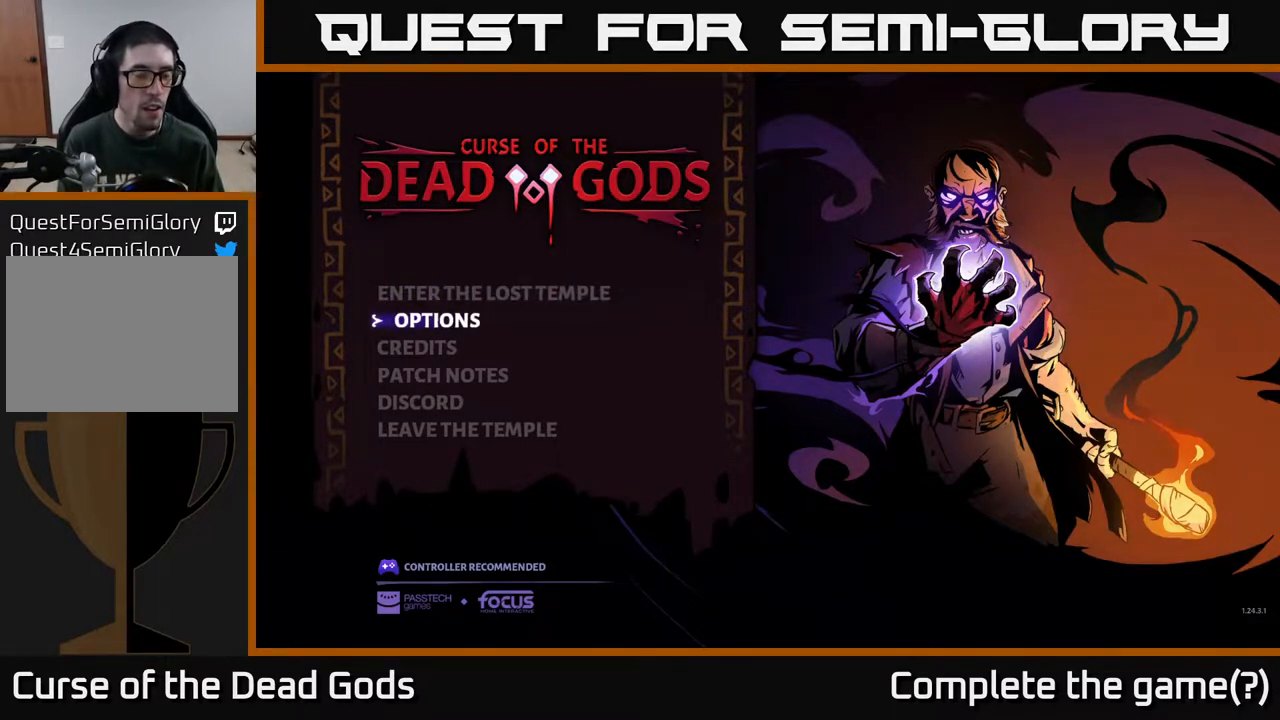
{"buttons": [], "left_stick": "center", "right_stick": "center", "events": [[283, "DPAD_UP", "down"], [450, "DPAD_UP", "up"]]}
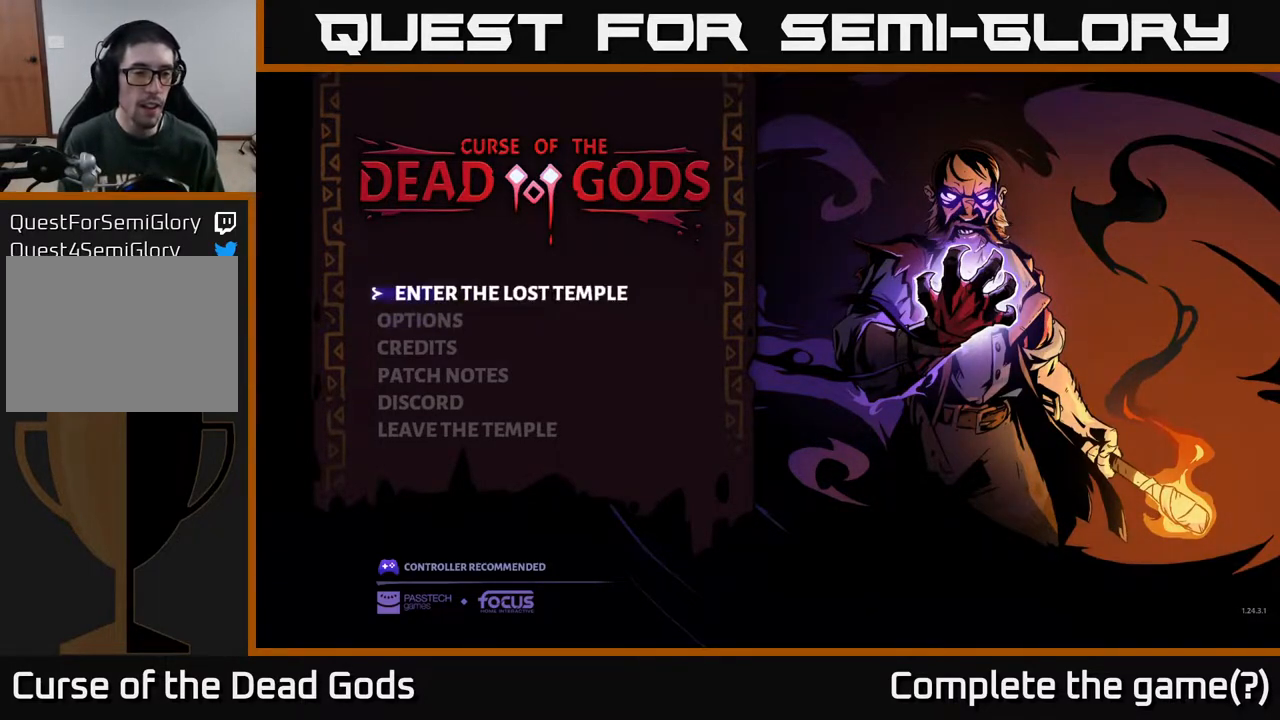
{"buttons": [], "left_stick": "center", "right_stick": "center", "events": [[283, "DPAD_DOWN", "down"], [417, "DPAD_DOWN", "up"]]}
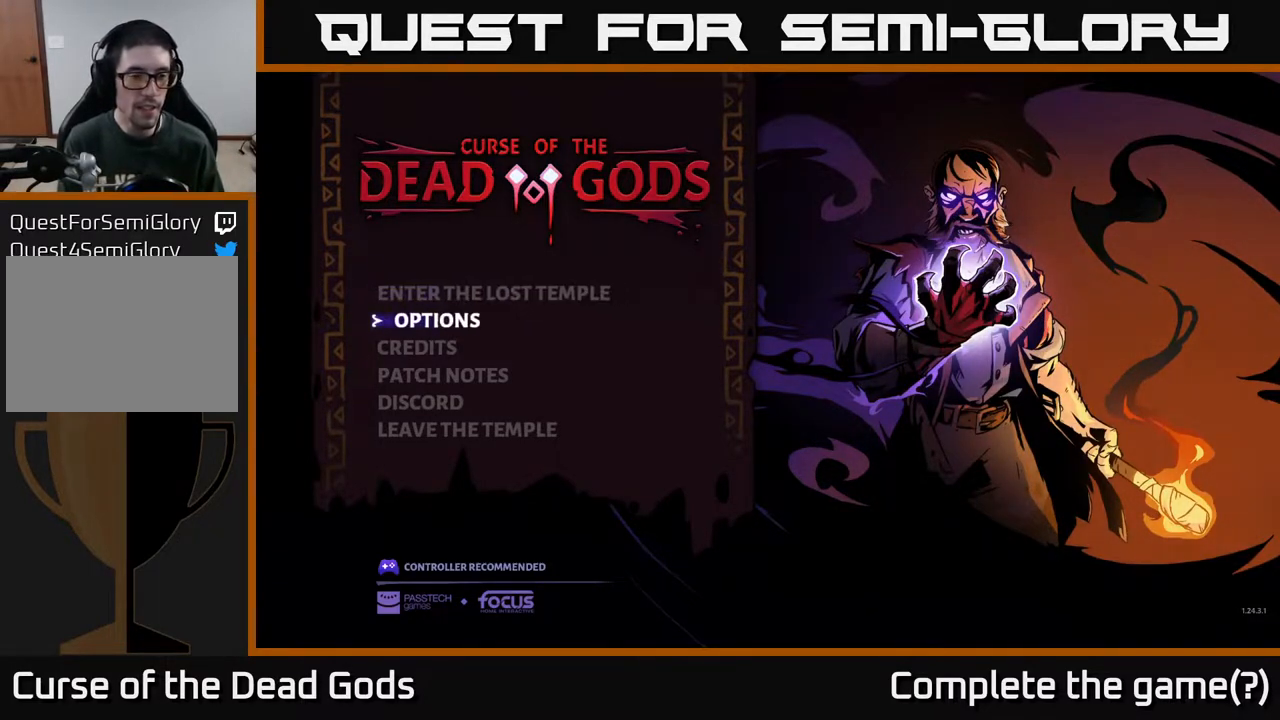
{"buttons": [], "left_stick": "center", "right_stick": "center", "events": [[133, "DPAD_UP", "down"], [300, "DPAD_UP", "up"]]}
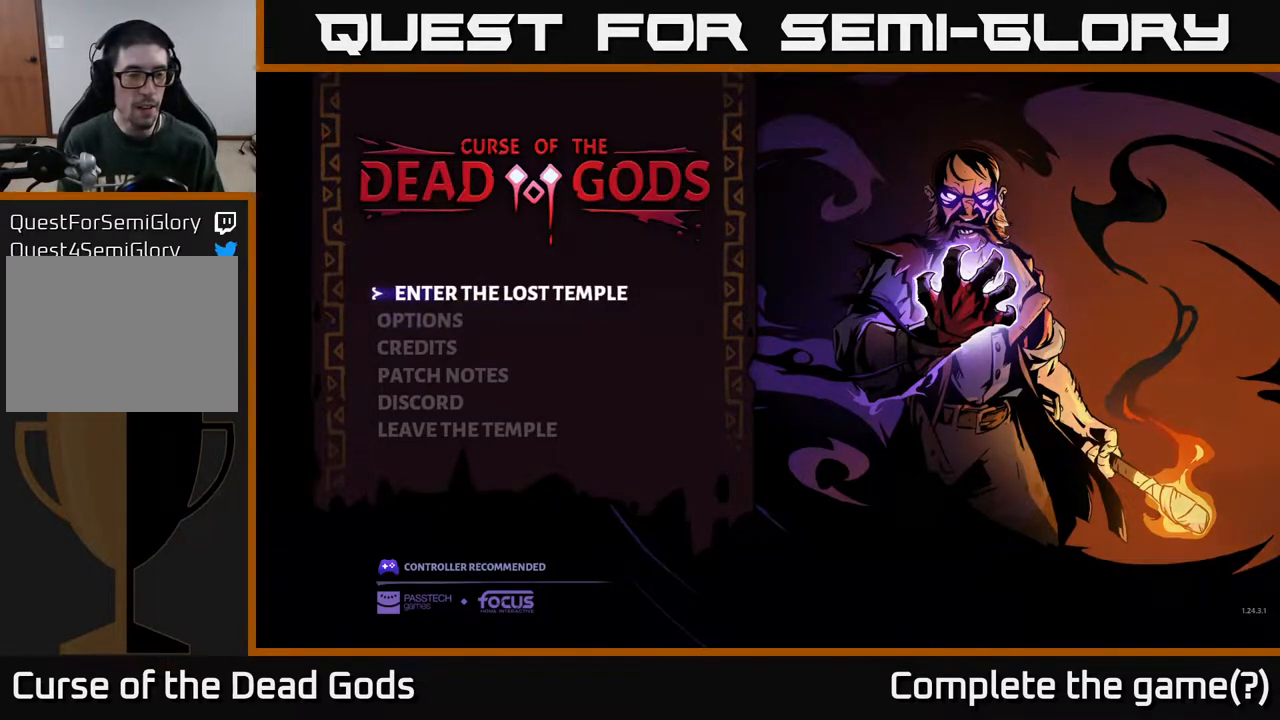
{"buttons": [], "left_stick": "center", "right_stick": "center", "events": []}
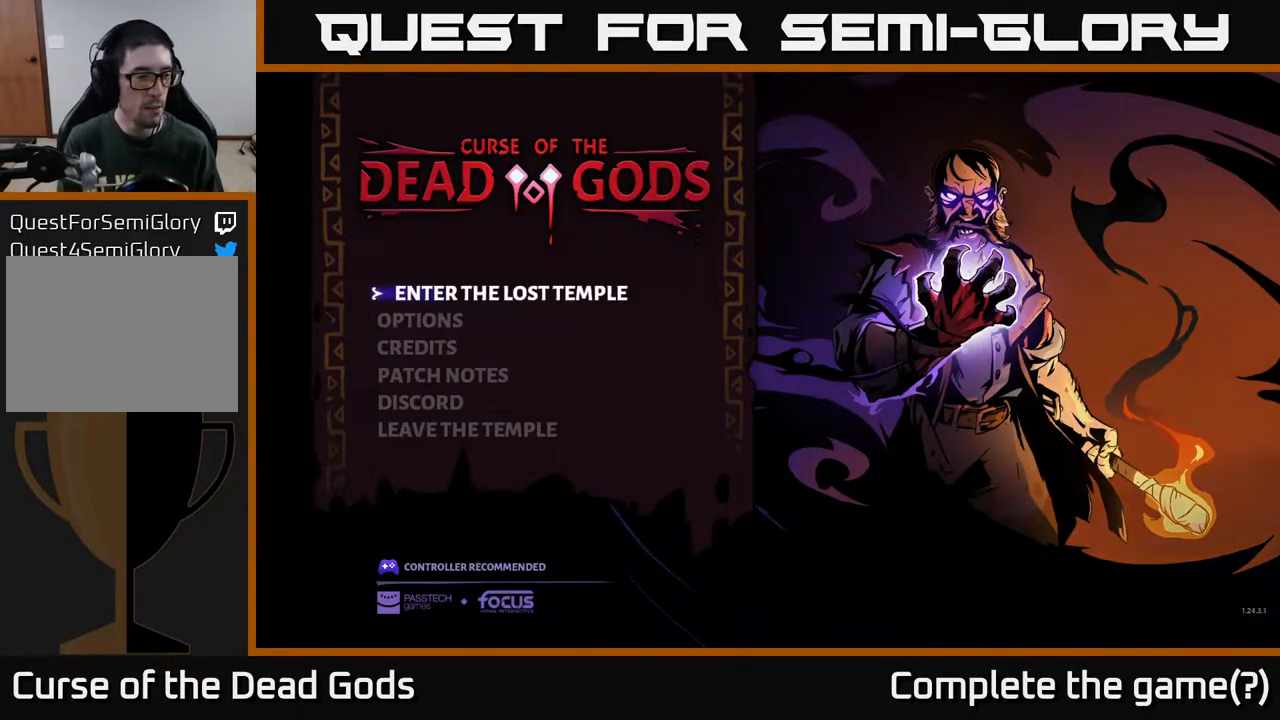
{"buttons": [], "left_stick": "center", "right_stick": "center", "events": []}
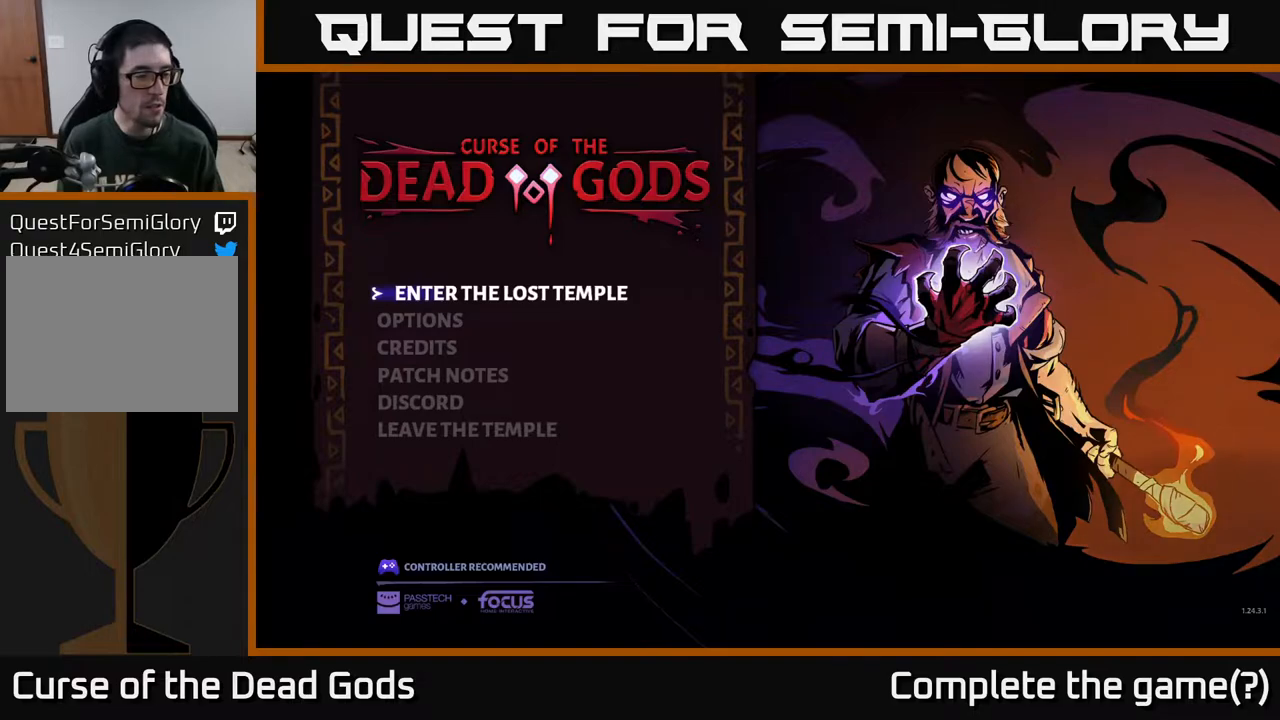
{"buttons": ["DPAD_DOWN"], "left_stick": "center", "right_stick": "center", "events": [[383, "DPAD_DOWN", "down"]]}
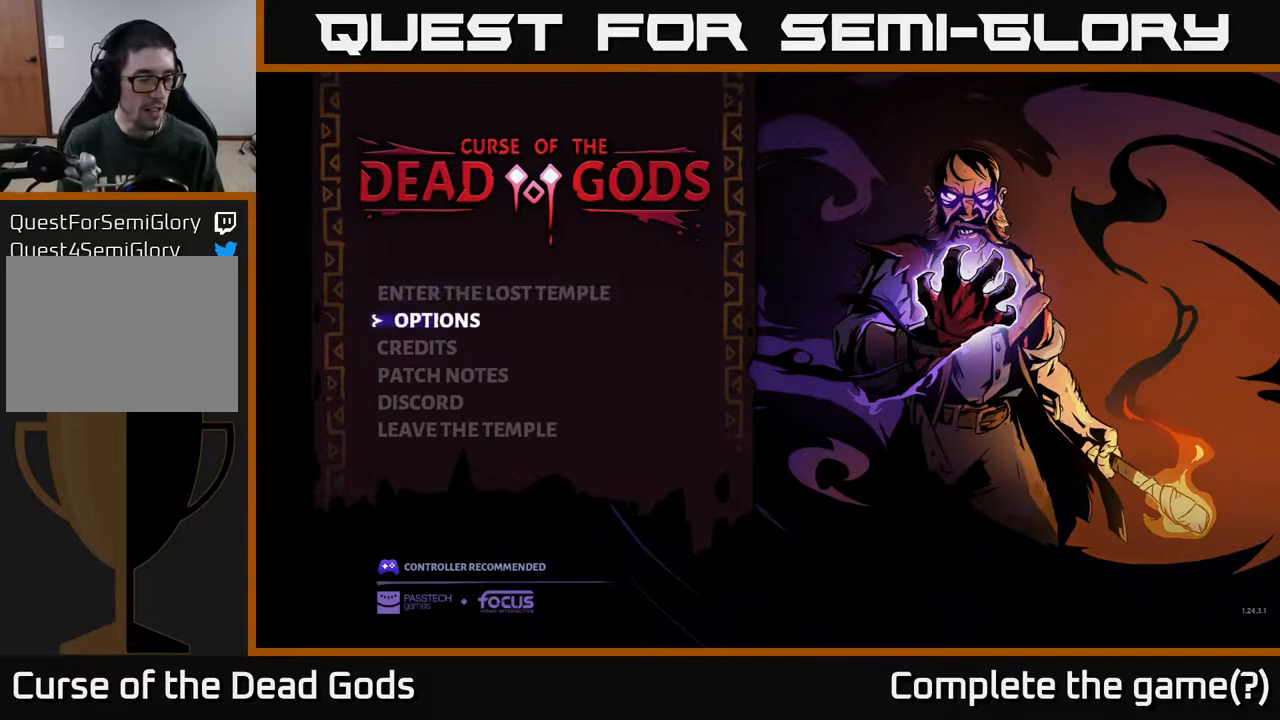
{"buttons": [], "left_stick": "center", "right_stick": "center", "events": [[50, "DPAD_DOWN", "up"], [350, "DPAD_UP", "down"], [500, "DPAD_UP", "up"]]}
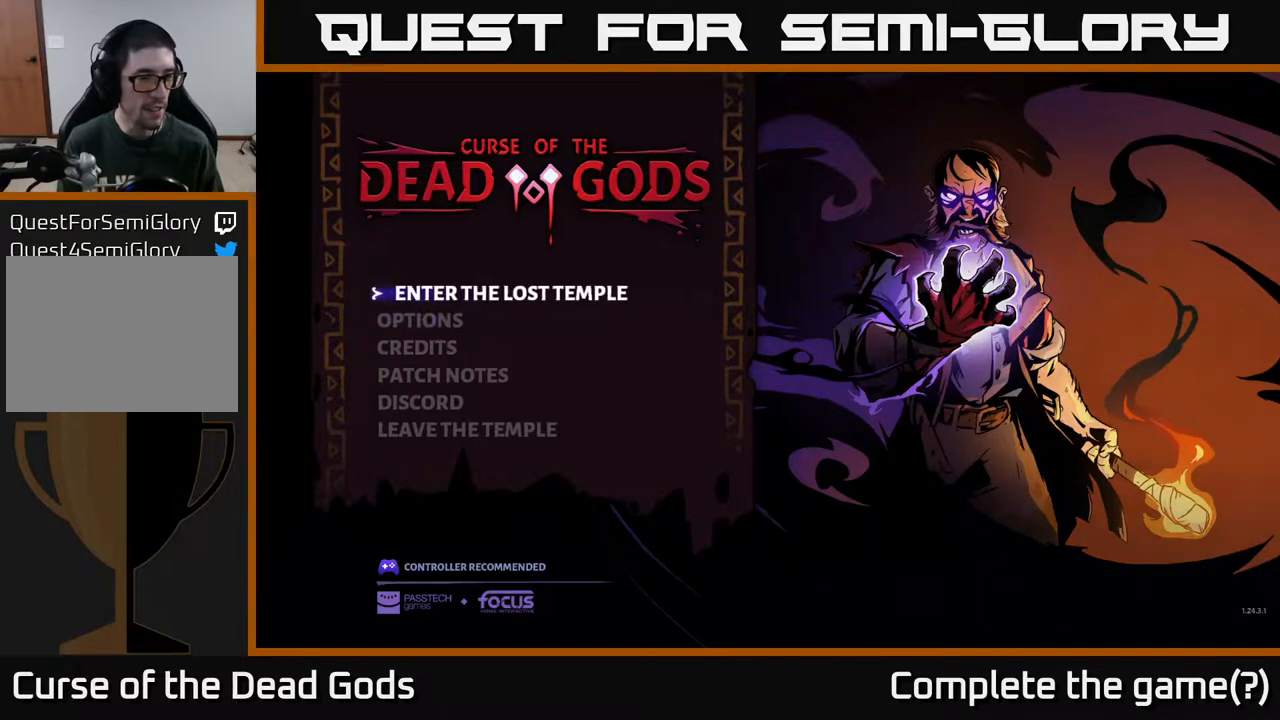
{"buttons": [], "left_stick": "center", "right_stick": "center", "events": [[233, "DPAD_DOWN", "down"], [350, "DPAD_DOWN", "up"]]}
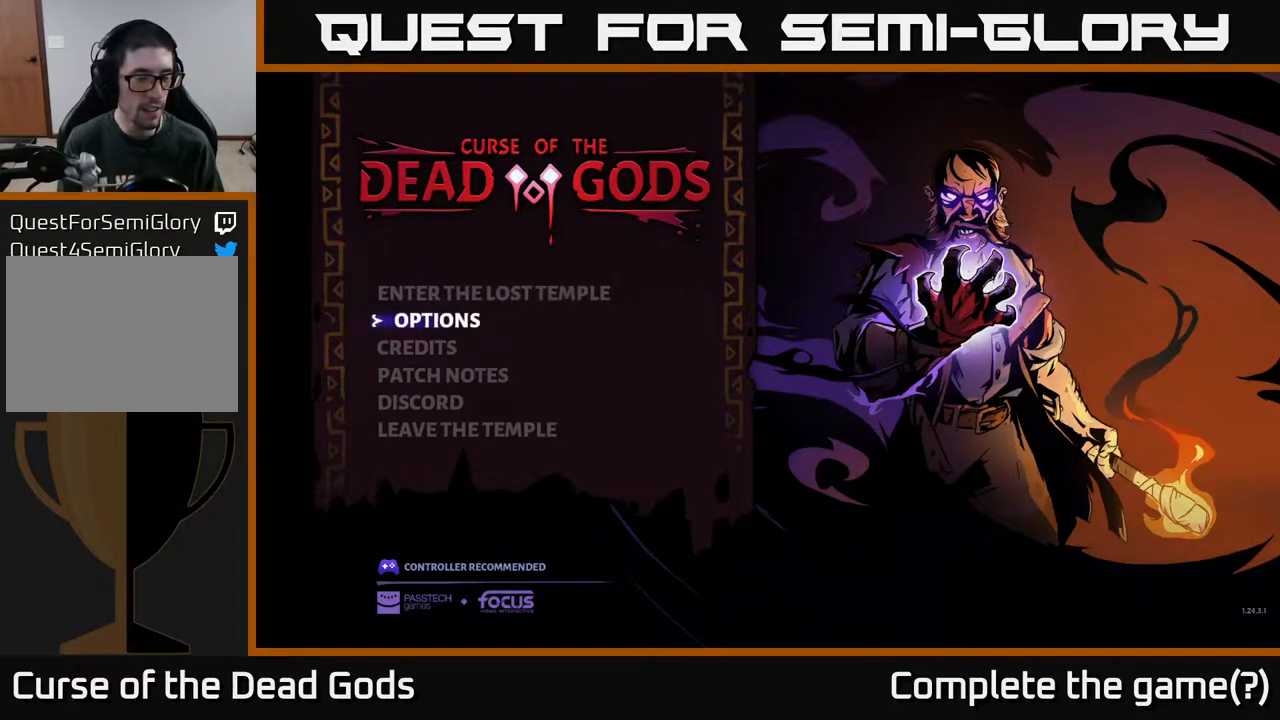
{"buttons": [], "left_stick": "center", "right_stick": "center", "events": [[50, "DPAD_UP", "down"], [133, "DPAD_UP", "up"], [383, "A", "down"], [483, "A", "up"]]}
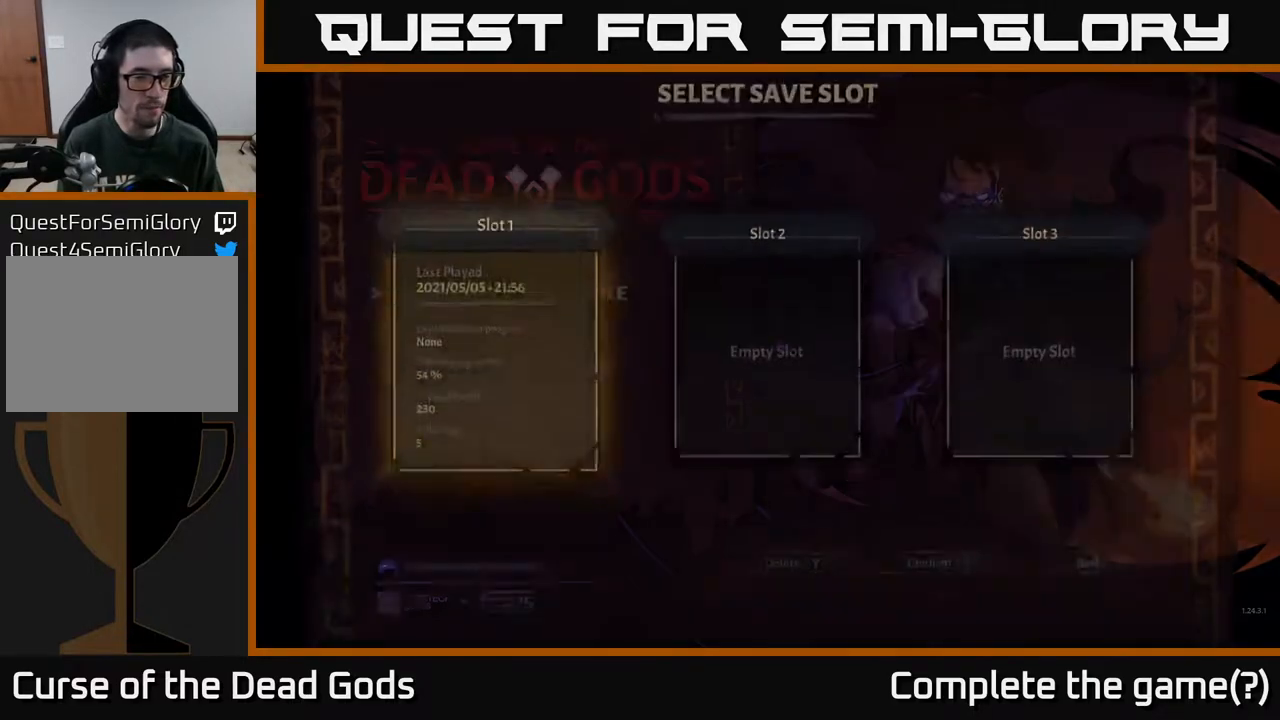
{"buttons": [], "left_stick": "center", "right_stick": "center", "events": []}
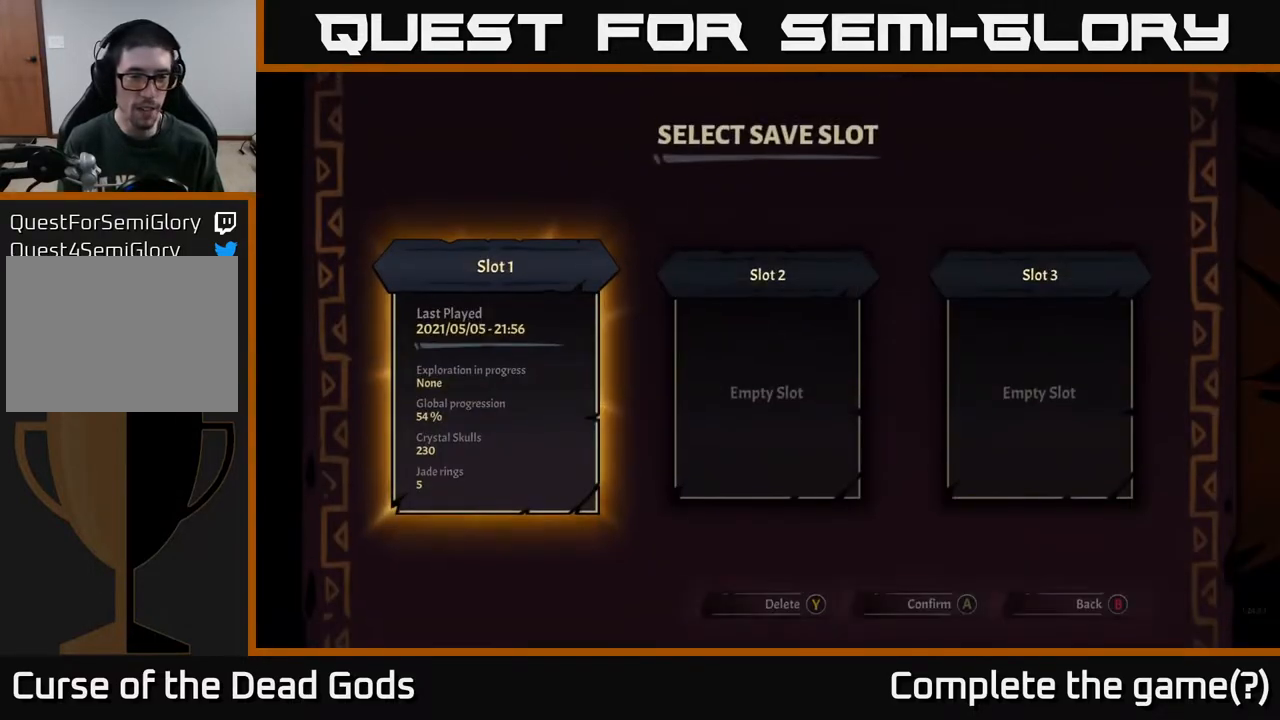
{"buttons": ["DPAD_LEFT"], "left_stick": "center", "right_stick": "center", "events": [[150, "DPAD_RIGHT", "down"], [267, "DPAD_RIGHT", "up"], [450, "DPAD_LEFT", "down"]]}
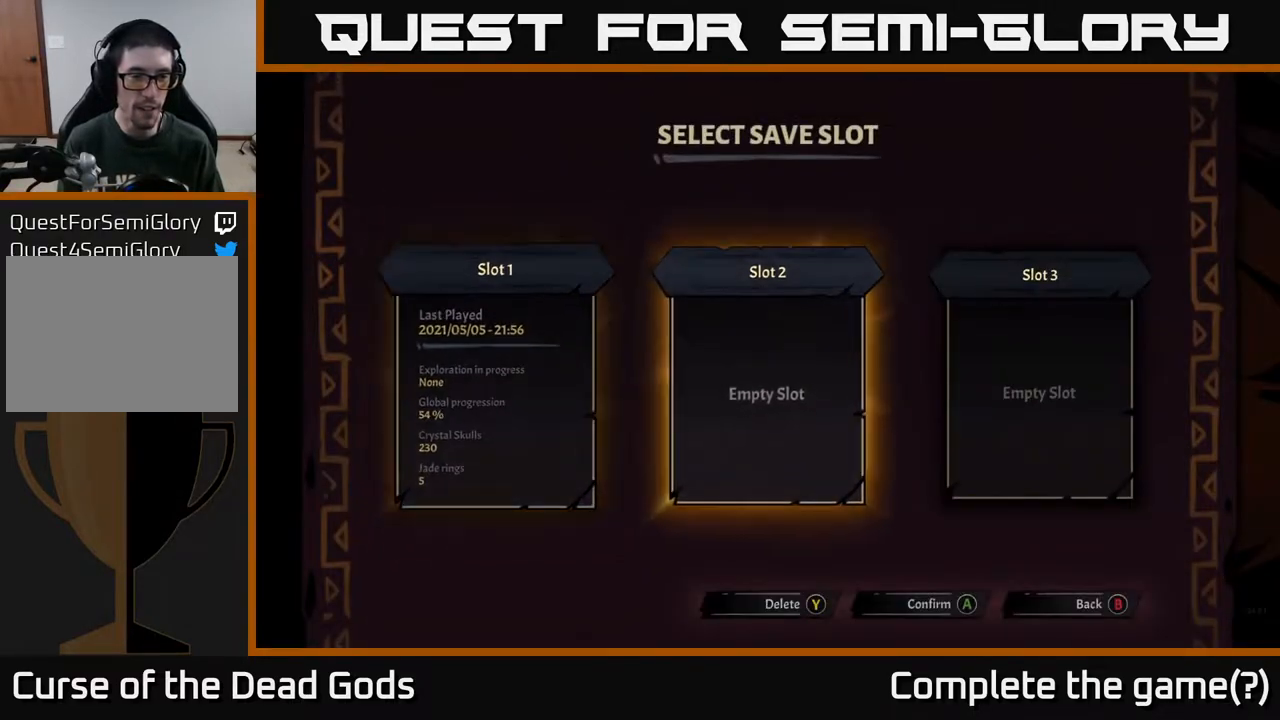
{"buttons": [], "left_stick": "center", "right_stick": "center", "events": [[100, "DPAD_LEFT", "up"]]}
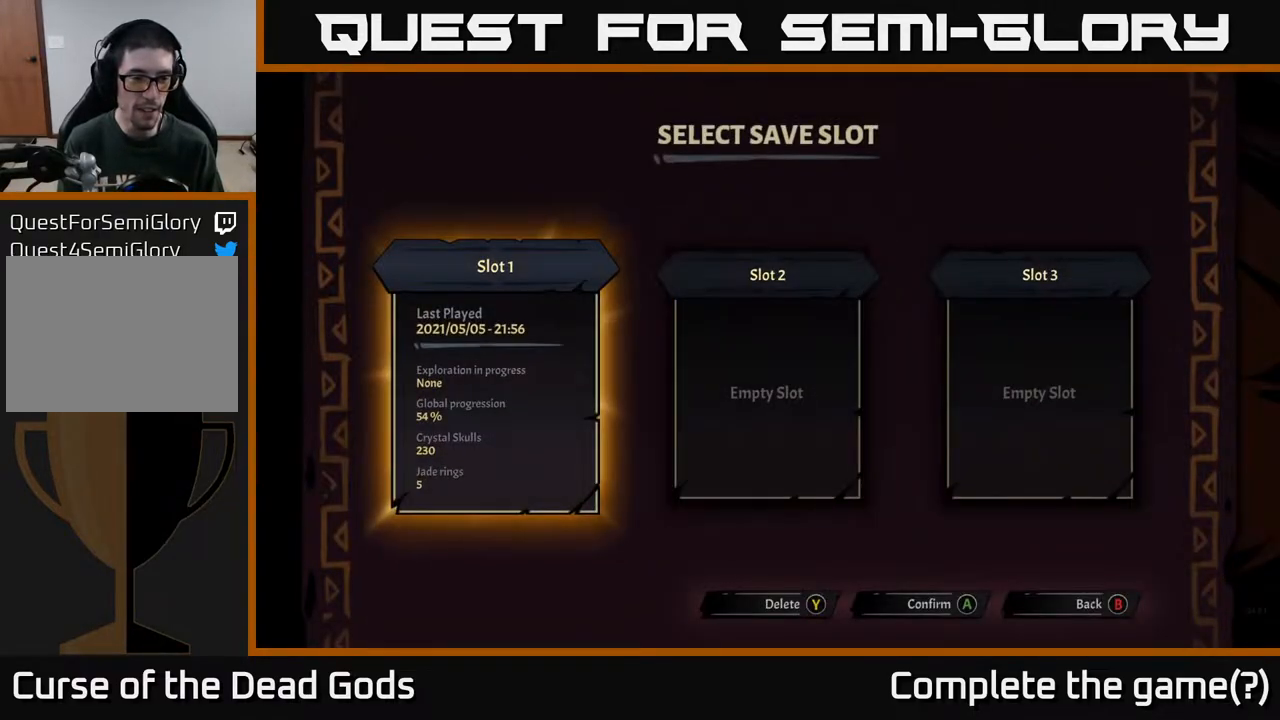
{"buttons": [], "left_stick": "center", "right_stick": "center", "events": [[33, "A", "down"], [133, "A", "up"]]}
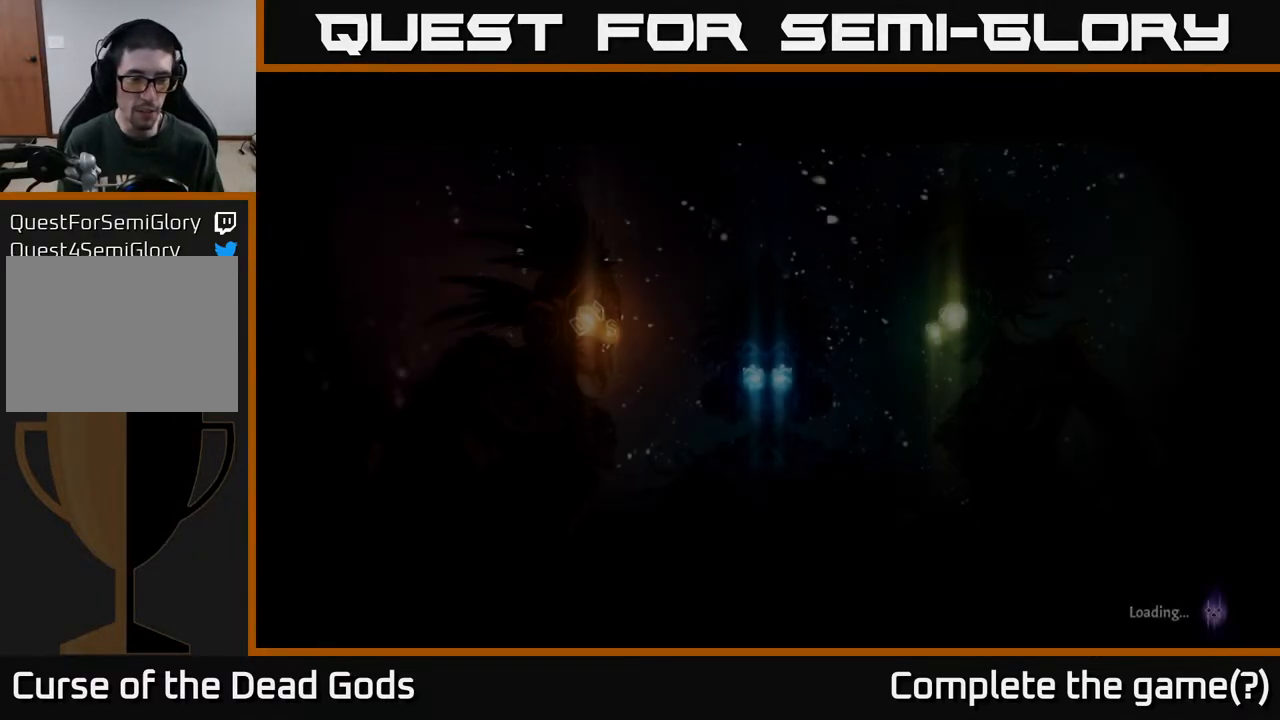
{"buttons": [], "left_stick": "center", "right_stick": "center", "events": []}
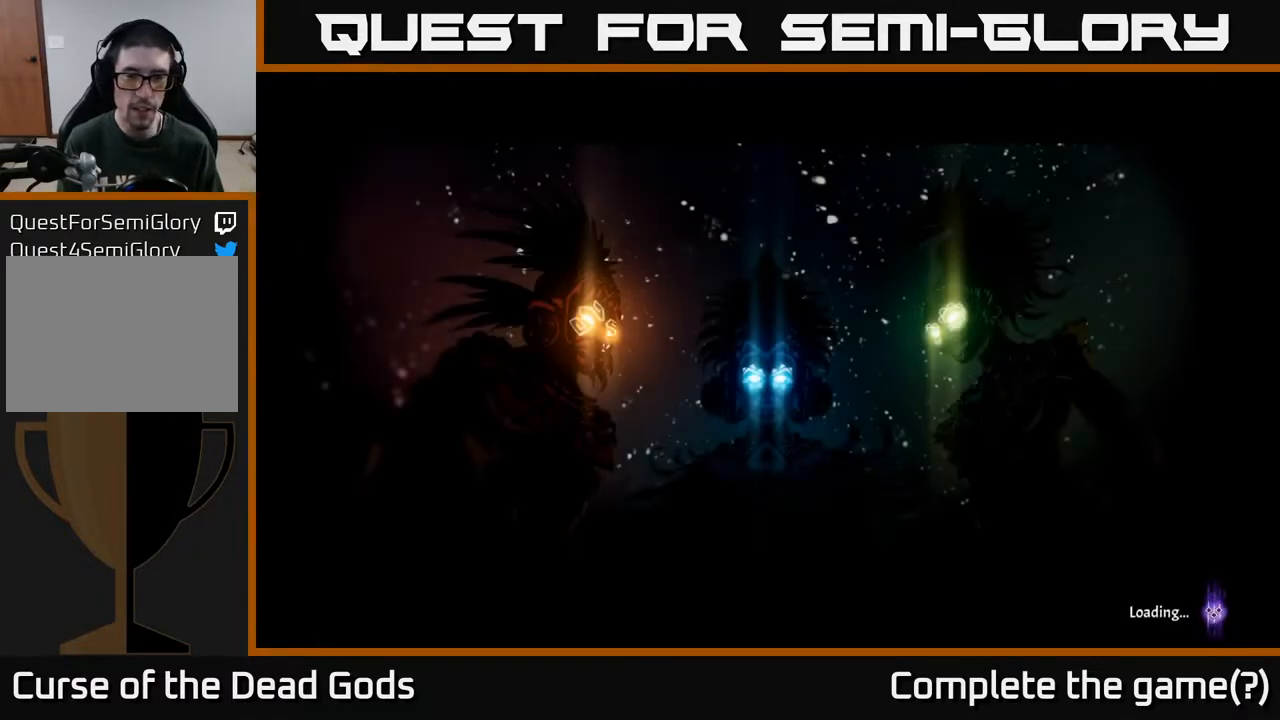
{"buttons": [], "left_stick": "center", "right_stick": "center", "events": []}